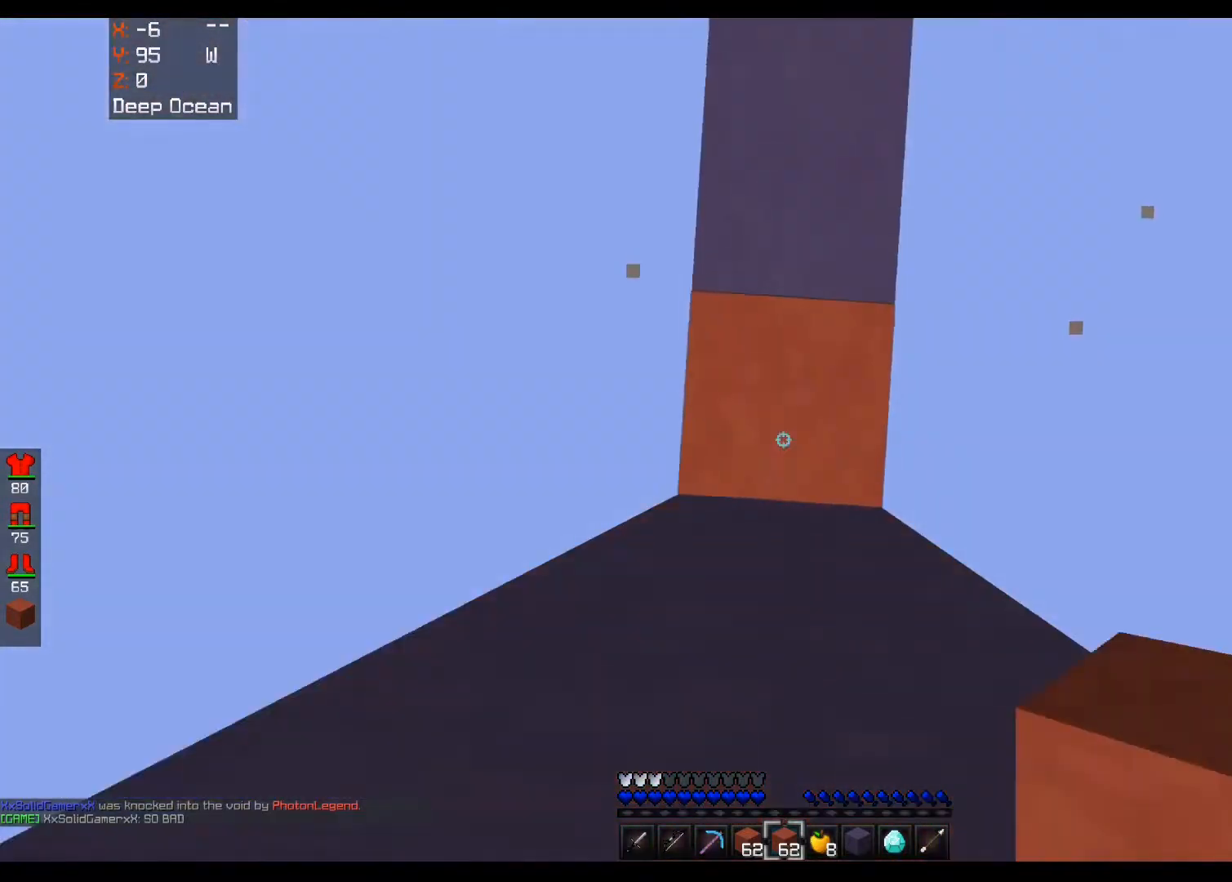
Gameplay with keyboard and mouse; each line is a JSON object with the keys and mouse buttons held at the frame after it. "events" lists presses ("down") and releases ("up") of "a", "d", "s", "space", "w", "mouse_left" and "mouse_right" between this image and that frame as [ms after this image, input, new state], when the widget could be followed in between. "mouse_left", "mouse_right" = the "left", "right" buttons of the "mouse" list. No other keys are recorded. Fast repeated clicks can show as one long hold. Mouse movement is not recorded.
{"keys": [], "mouse": ["right"], "events": [[120, "space", "down"], [160, "mouse_right", "up"], [400, "space", "up"], [440, "mouse_right", "down"]]}
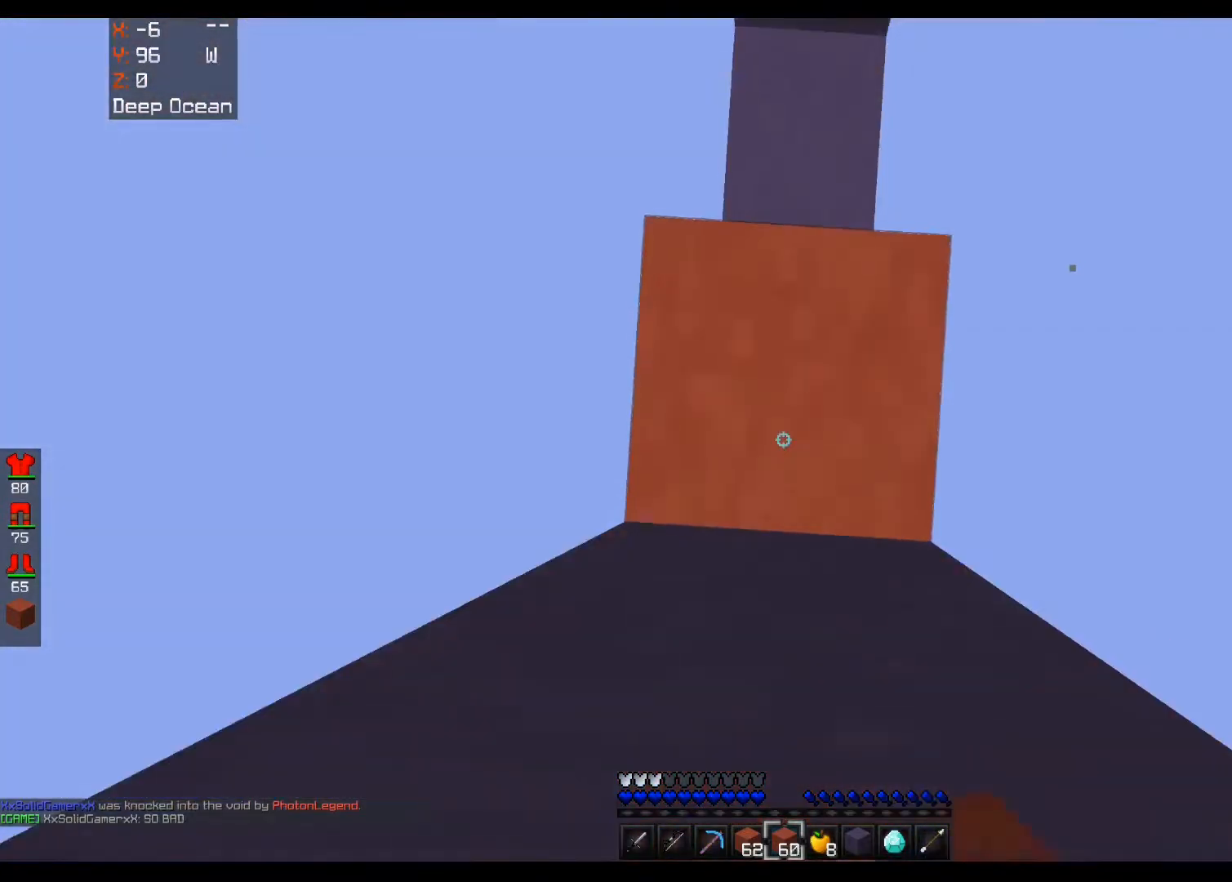
{"keys": ["s", "space"], "mouse": [], "events": [[80, "mouse_right", "up"], [80, "s", "down"], [80, "space", "down"], [320, "space", "up"], [360, "mouse_right", "down"], [480, "mouse_right", "up"], [480, "space", "down"]]}
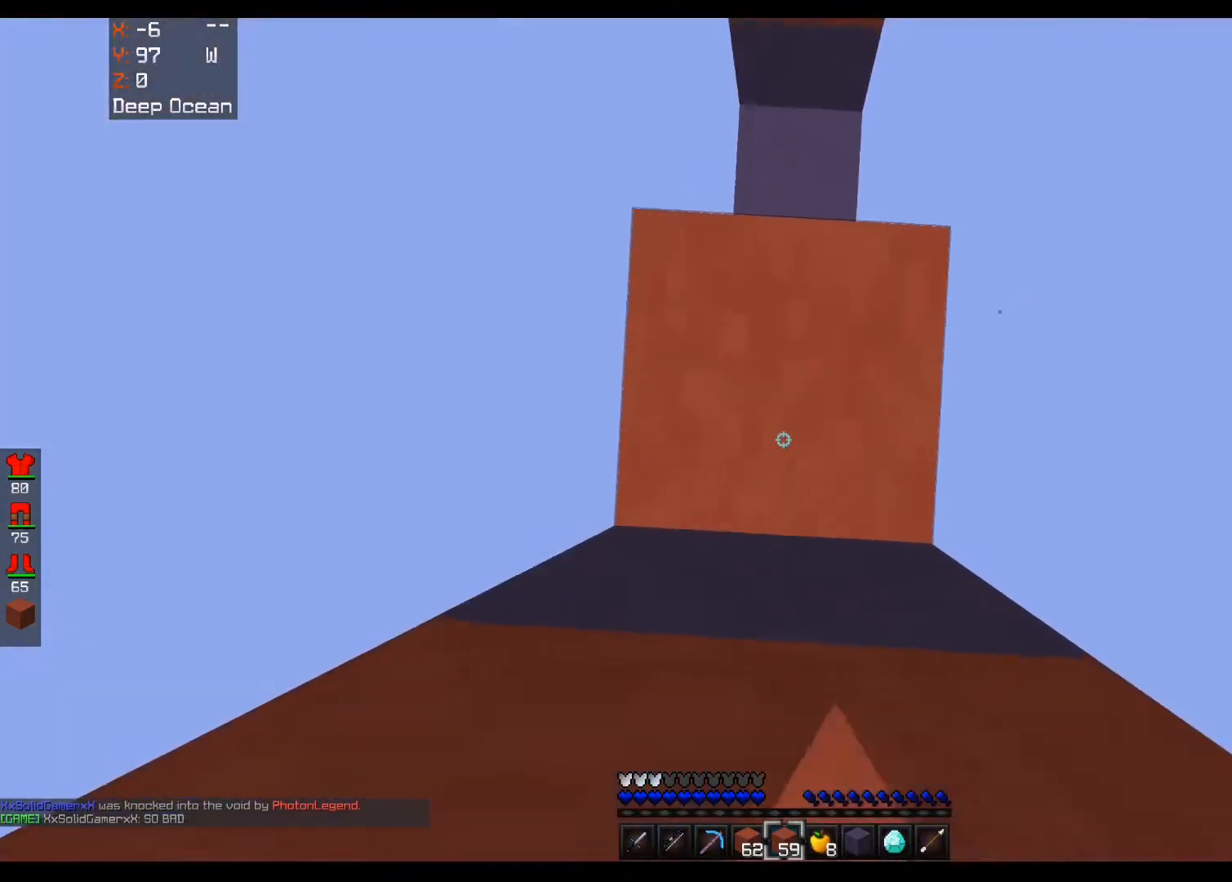
{"keys": ["s"], "mouse": [], "events": [[280, "space", "up"], [320, "mouse_right", "down"], [440, "mouse_right", "up"]]}
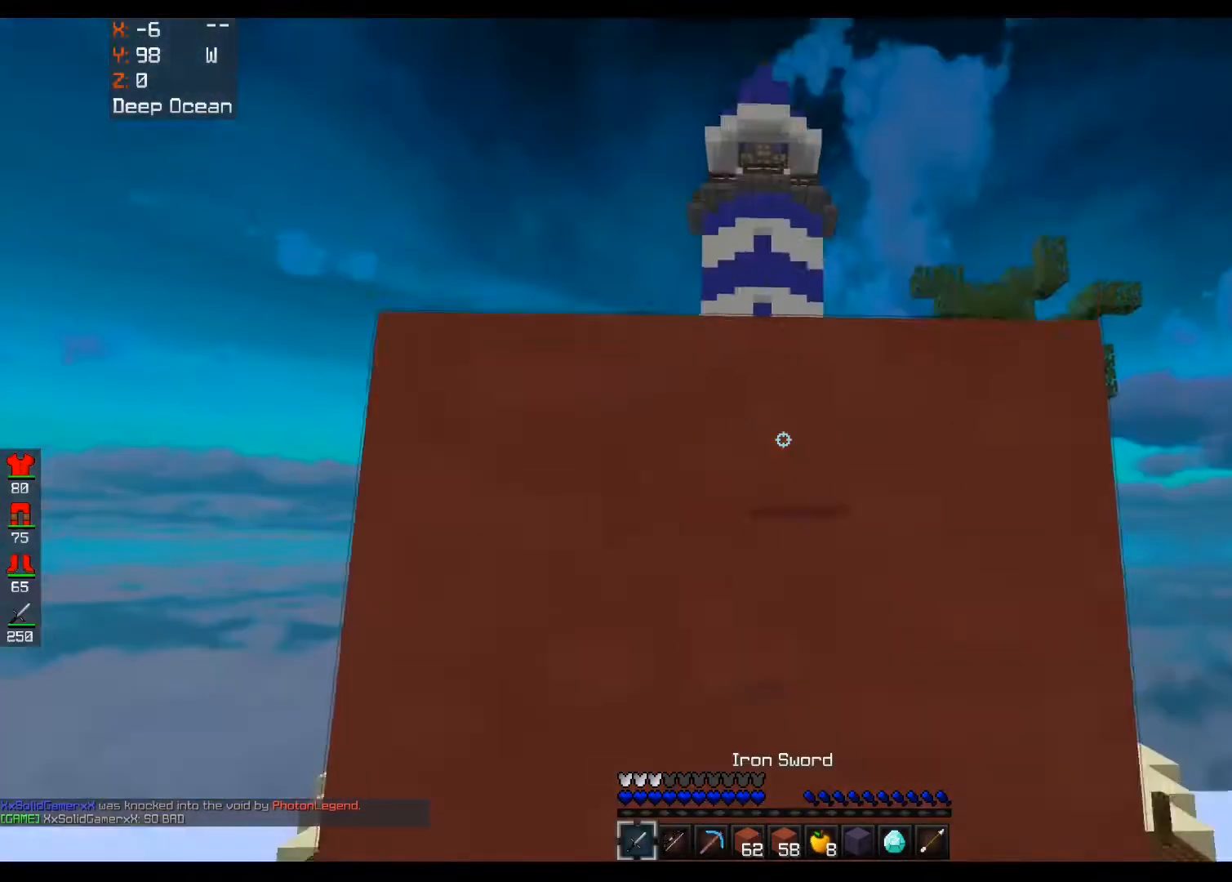
{"keys": ["s", "space"], "mouse": [], "events": [[40, "s", "up"], [480, "s", "down"], [480, "space", "down"]]}
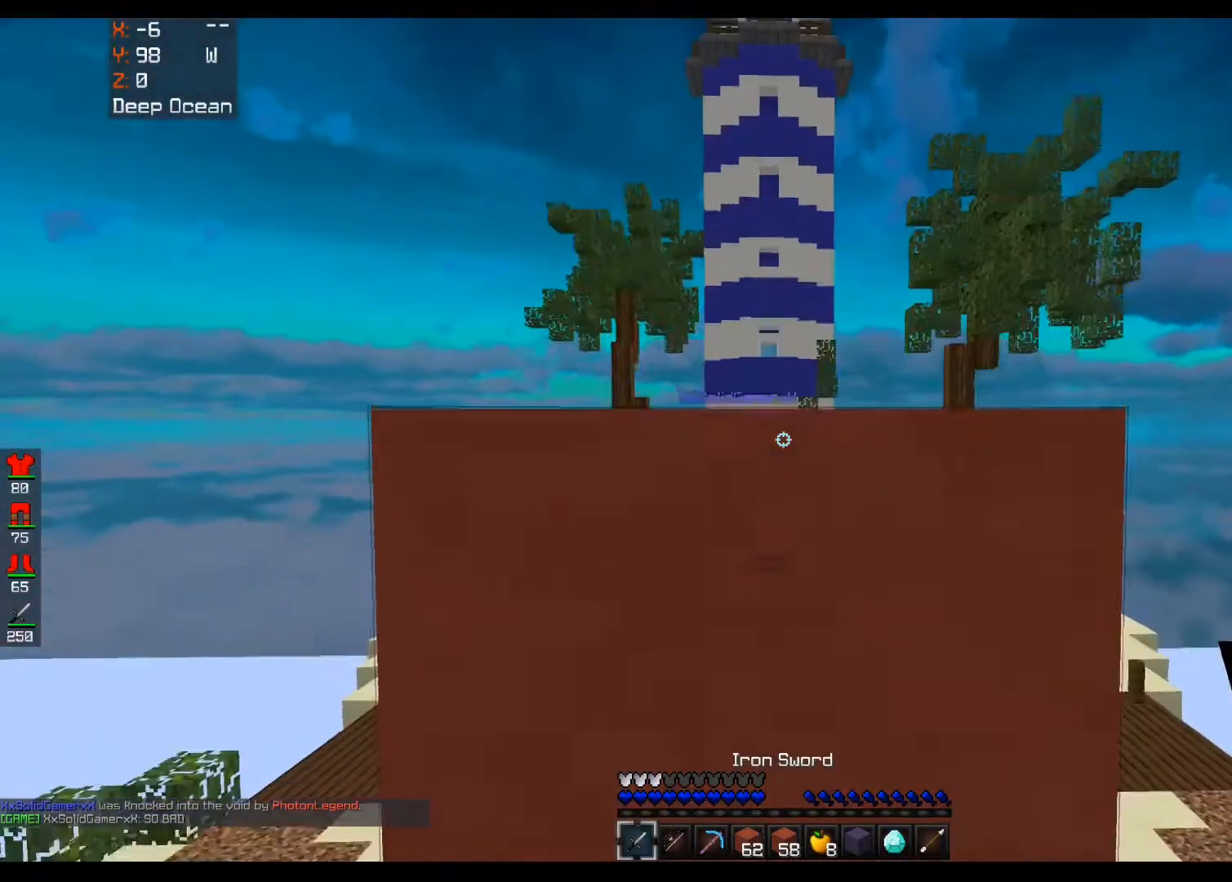
{"keys": [], "mouse": [], "events": [[200, "space", "up"], [480, "s", "up"]]}
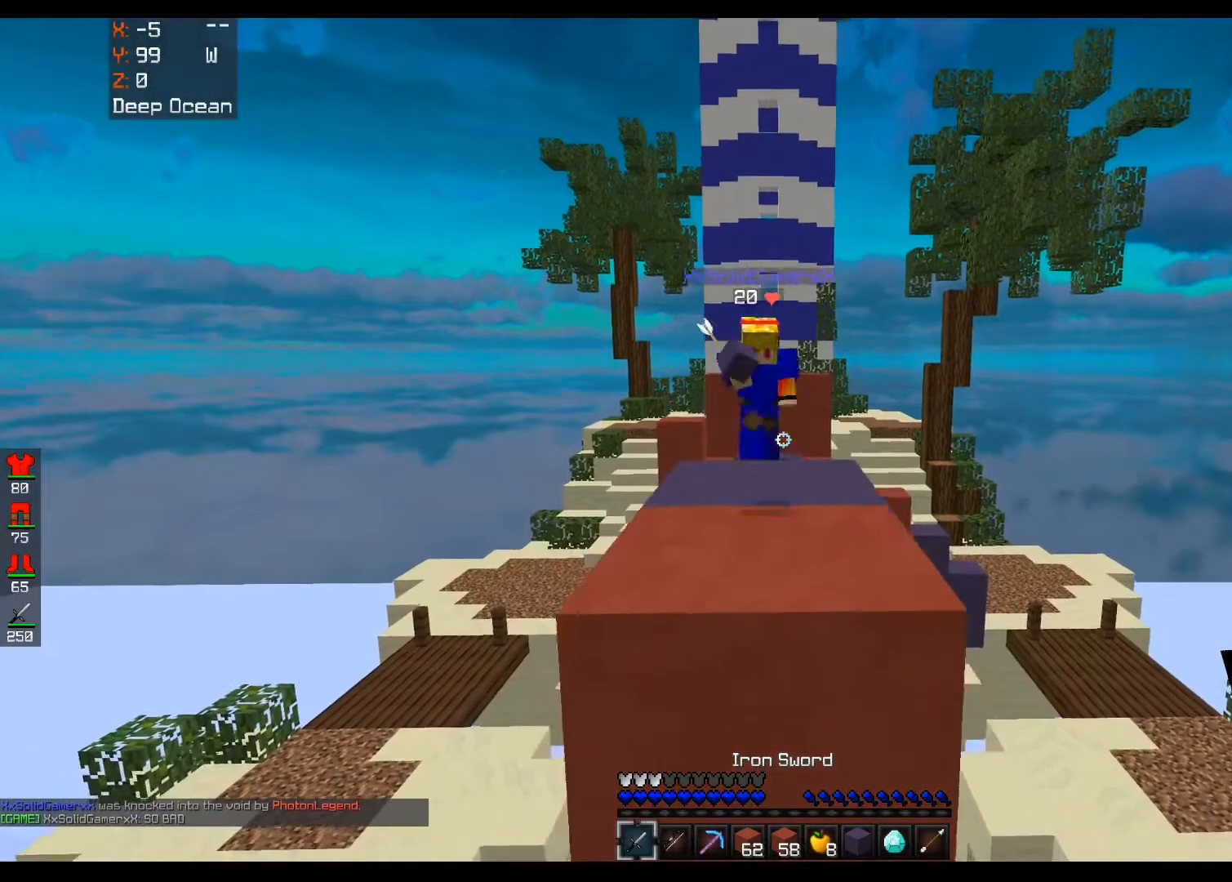
{"keys": ["a", "w"], "mouse": [], "events": [[40, "w", "down"], [80, "space", "down"], [240, "a", "down"], [280, "space", "up"]]}
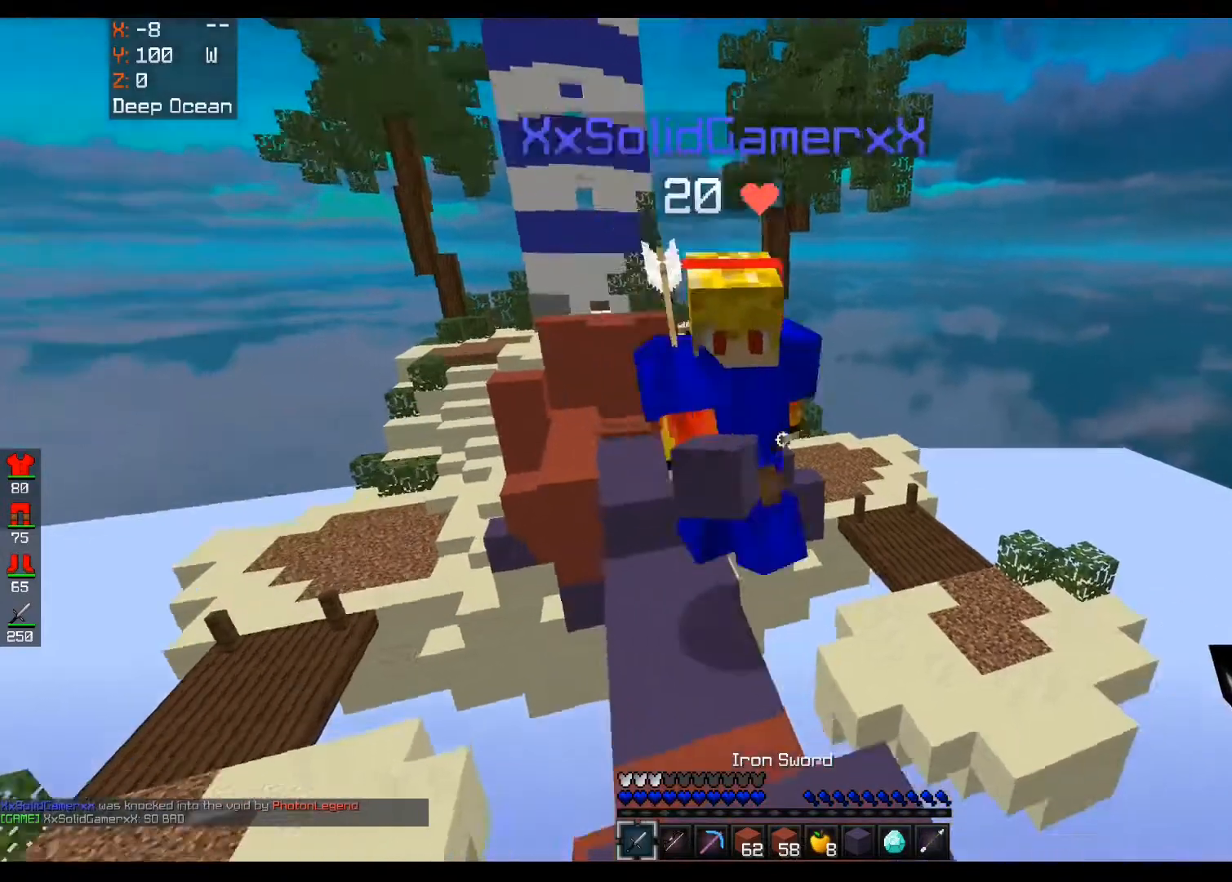
{"keys": ["a", "d", "w"], "mouse": [], "events": [[40, "mouse_left", "down"], [120, "d", "down"], [240, "a", "up"], [400, "mouse_left", "up"], [480, "a", "down"]]}
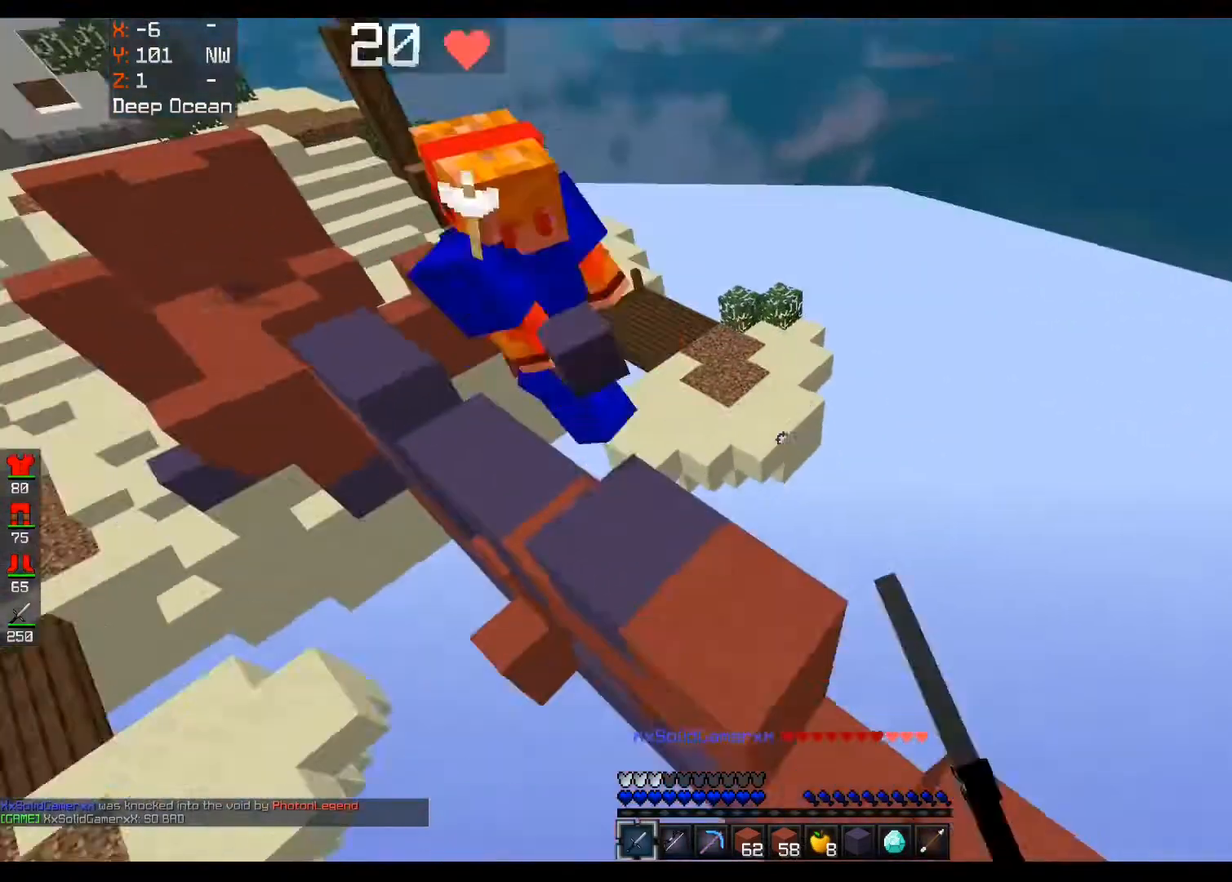
{"keys": ["a", "w"], "mouse": [], "events": [[40, "d", "up"], [160, "d", "down"], [200, "a", "up"], [360, "d", "up"], [440, "a", "down"]]}
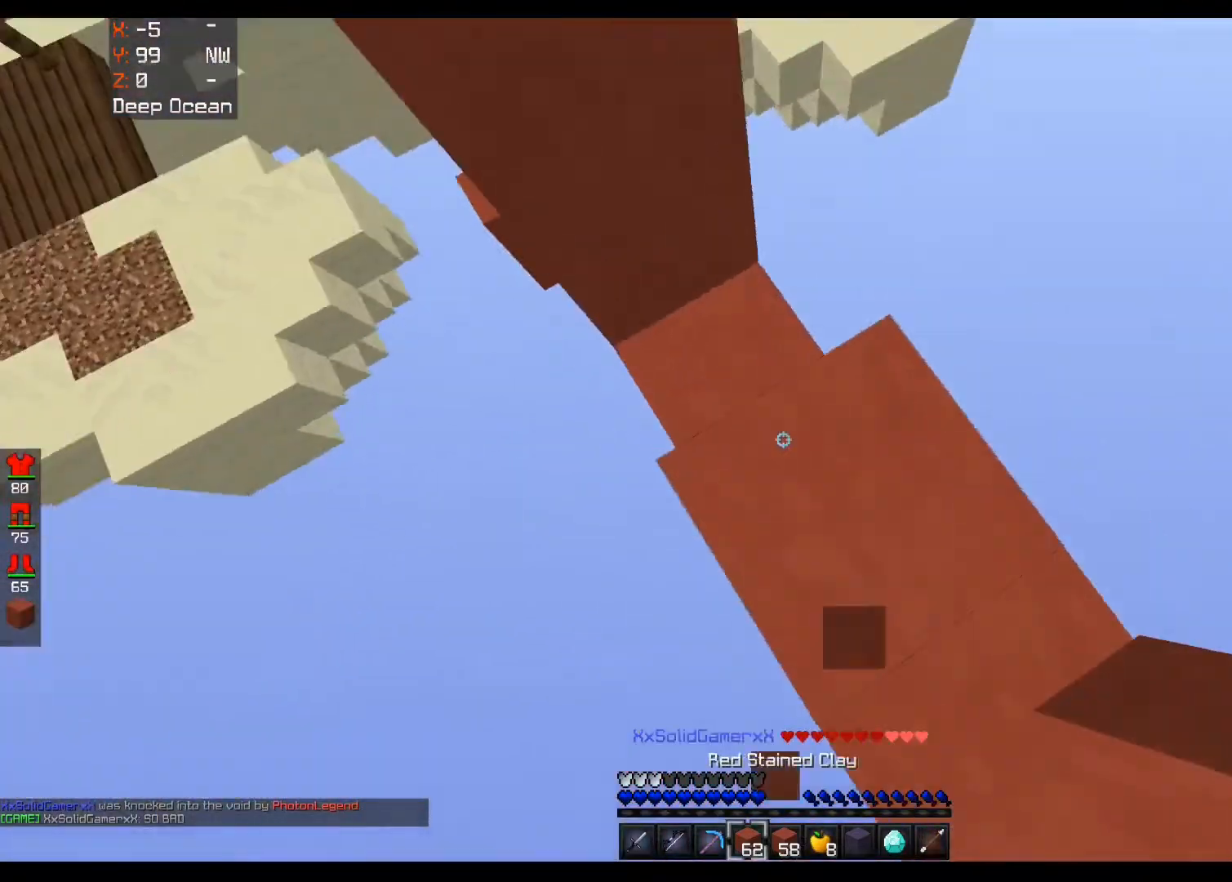
{"keys": ["w"], "mouse": [], "events": [[40, "space", "down"], [280, "space", "up"], [440, "a", "up"]]}
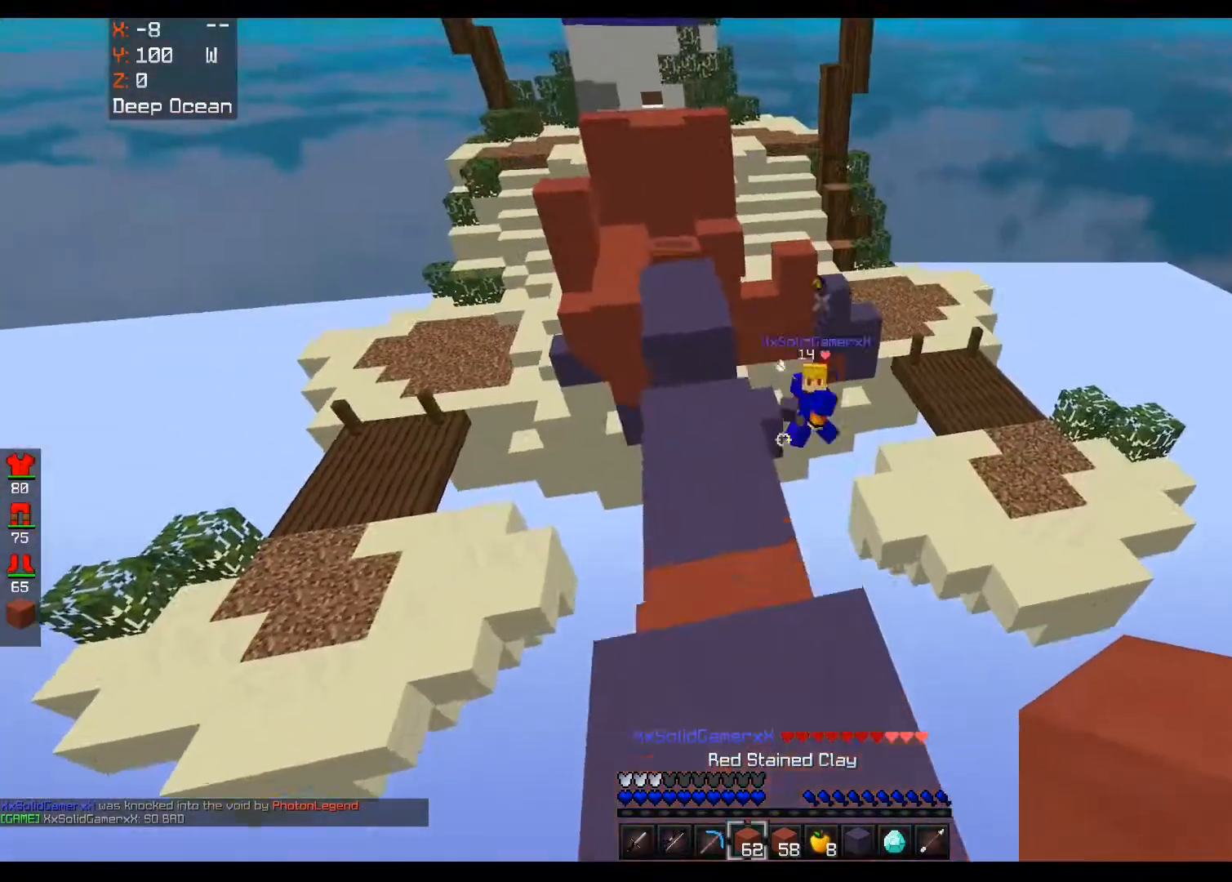
{"keys": ["a", "w"], "mouse": [], "events": [[80, "space", "down"], [240, "a", "down"], [360, "space", "up"]]}
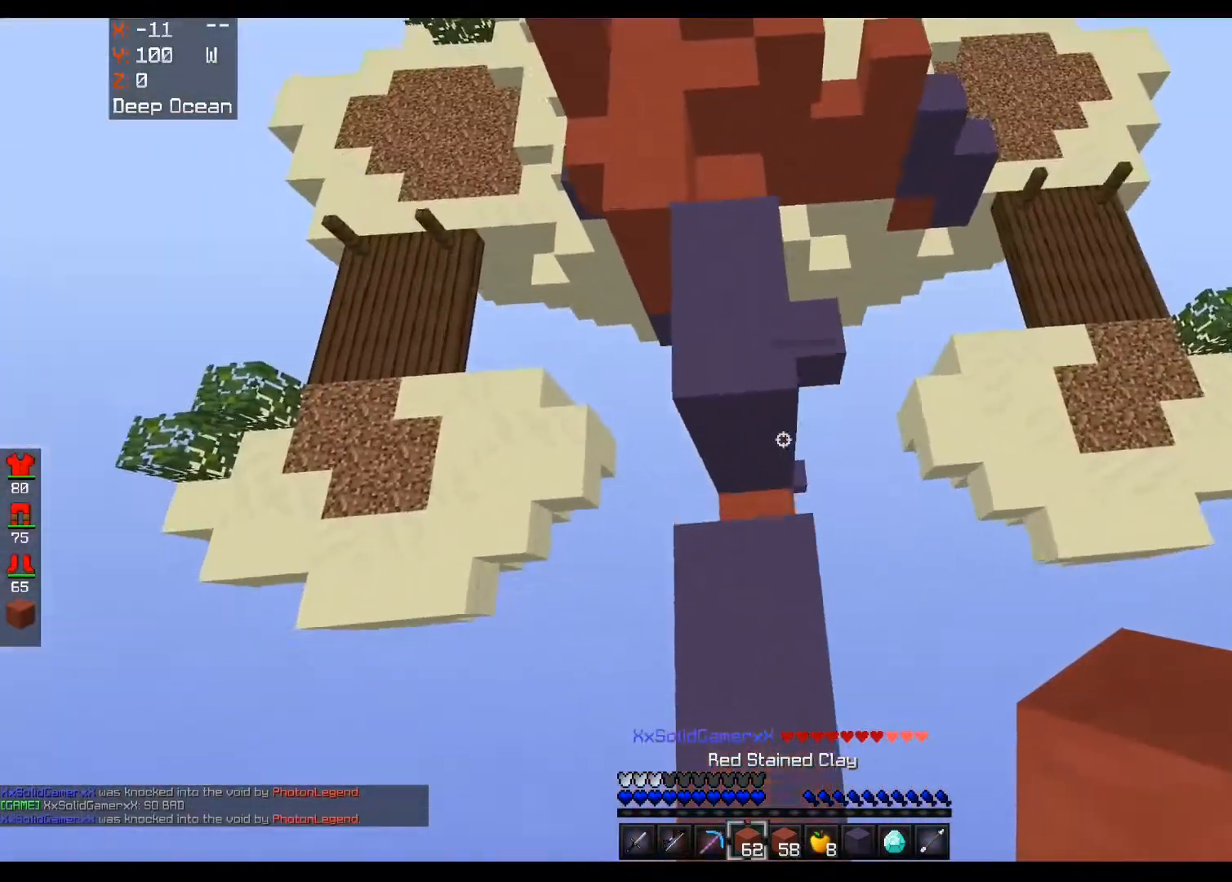
{"keys": ["w"], "mouse": [], "events": [[120, "a", "up"], [160, "mouse_right", "down"], [280, "mouse_right", "up"]]}
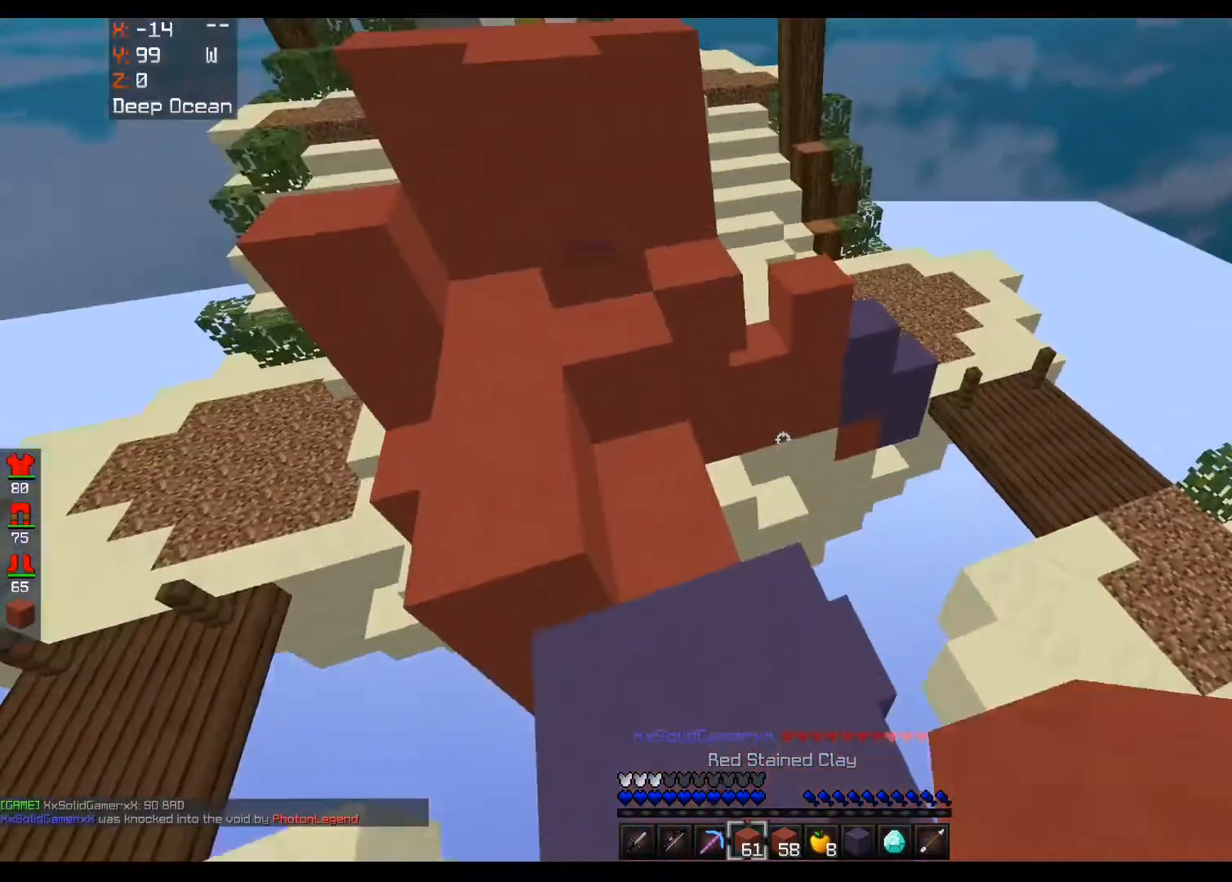
{"keys": ["a", "w"], "mouse": [], "events": [[160, "space", "down"], [280, "a", "down"], [440, "space", "up"]]}
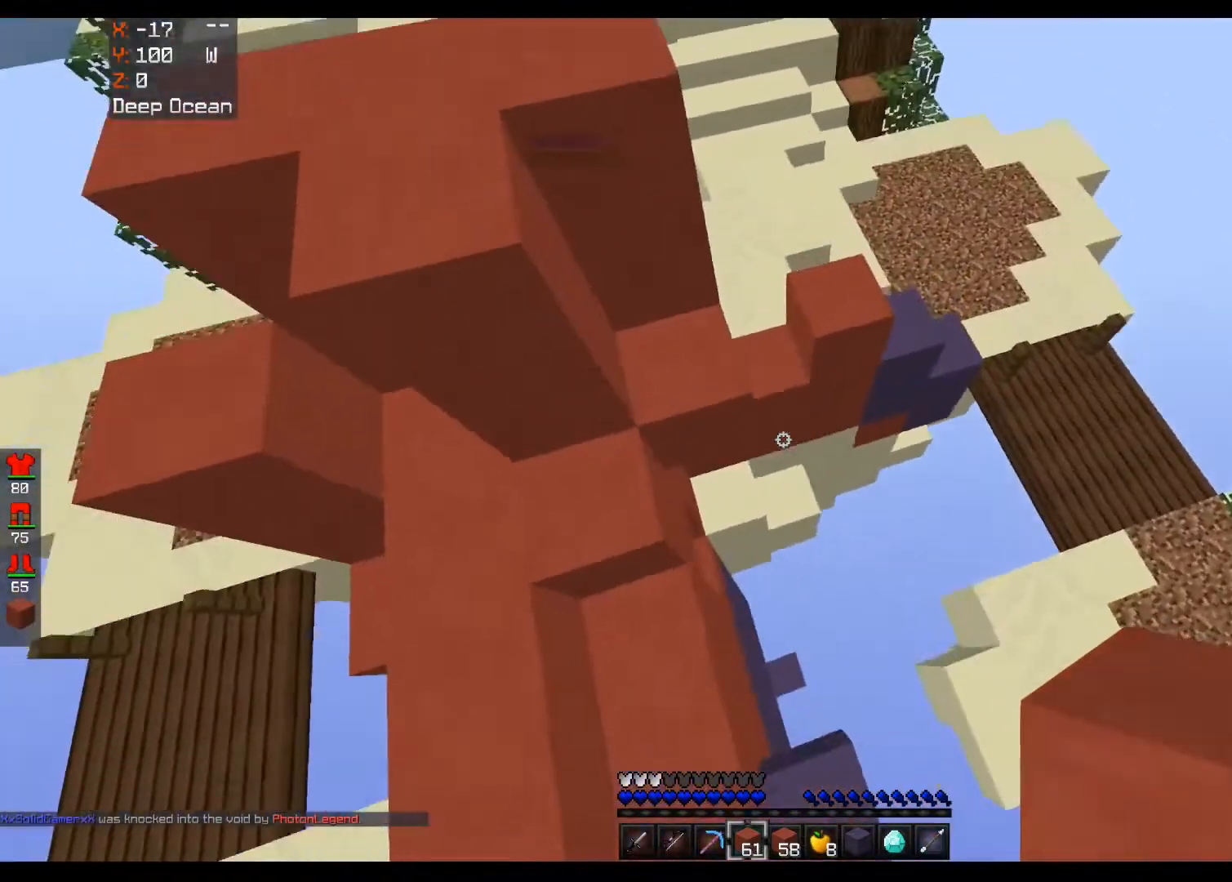
{"keys": ["space", "w"], "mouse": [], "events": [[240, "mouse_right", "down"], [280, "space", "down"], [320, "a", "up"], [320, "mouse_right", "up"]]}
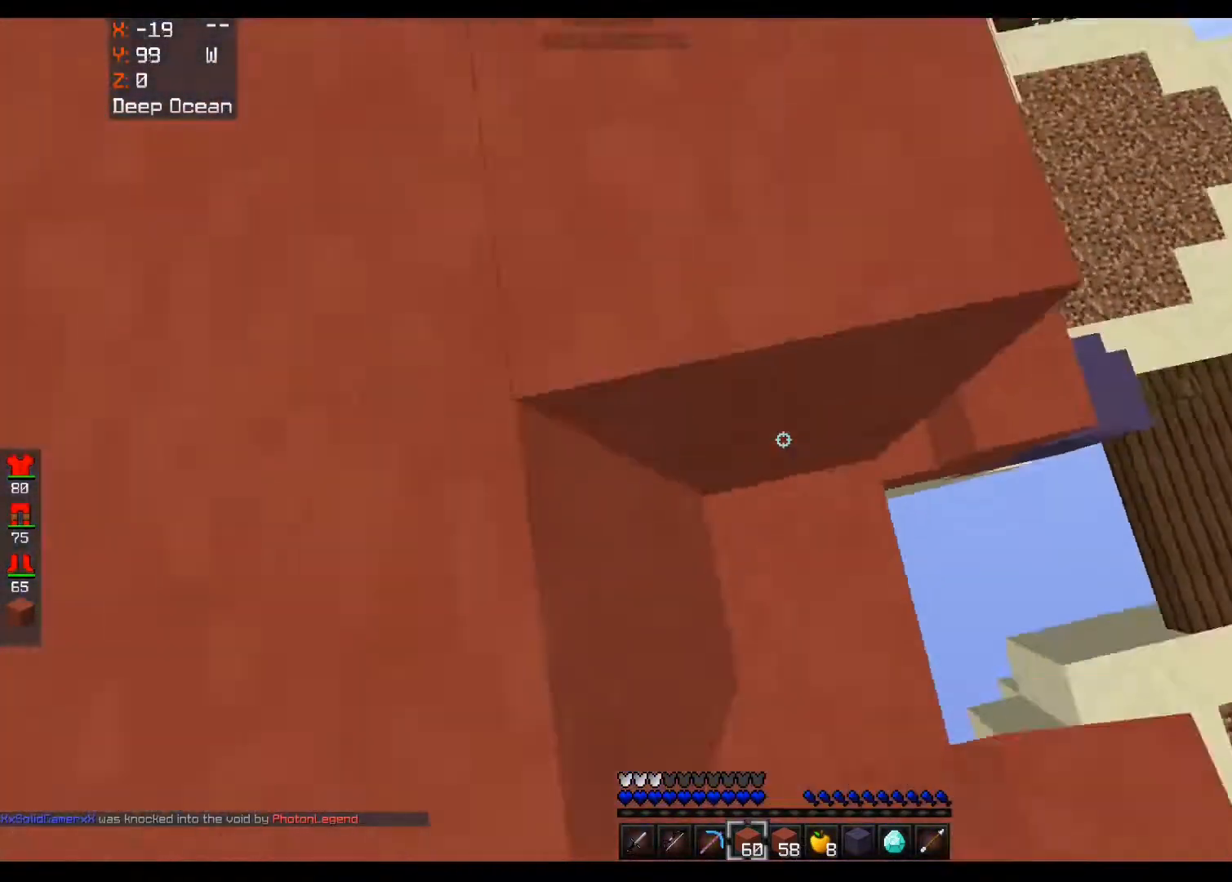
{"keys": ["w"], "mouse": ["right"], "events": [[160, "d", "down"], [160, "space", "up"], [360, "d", "up"], [480, "mouse_right", "down"]]}
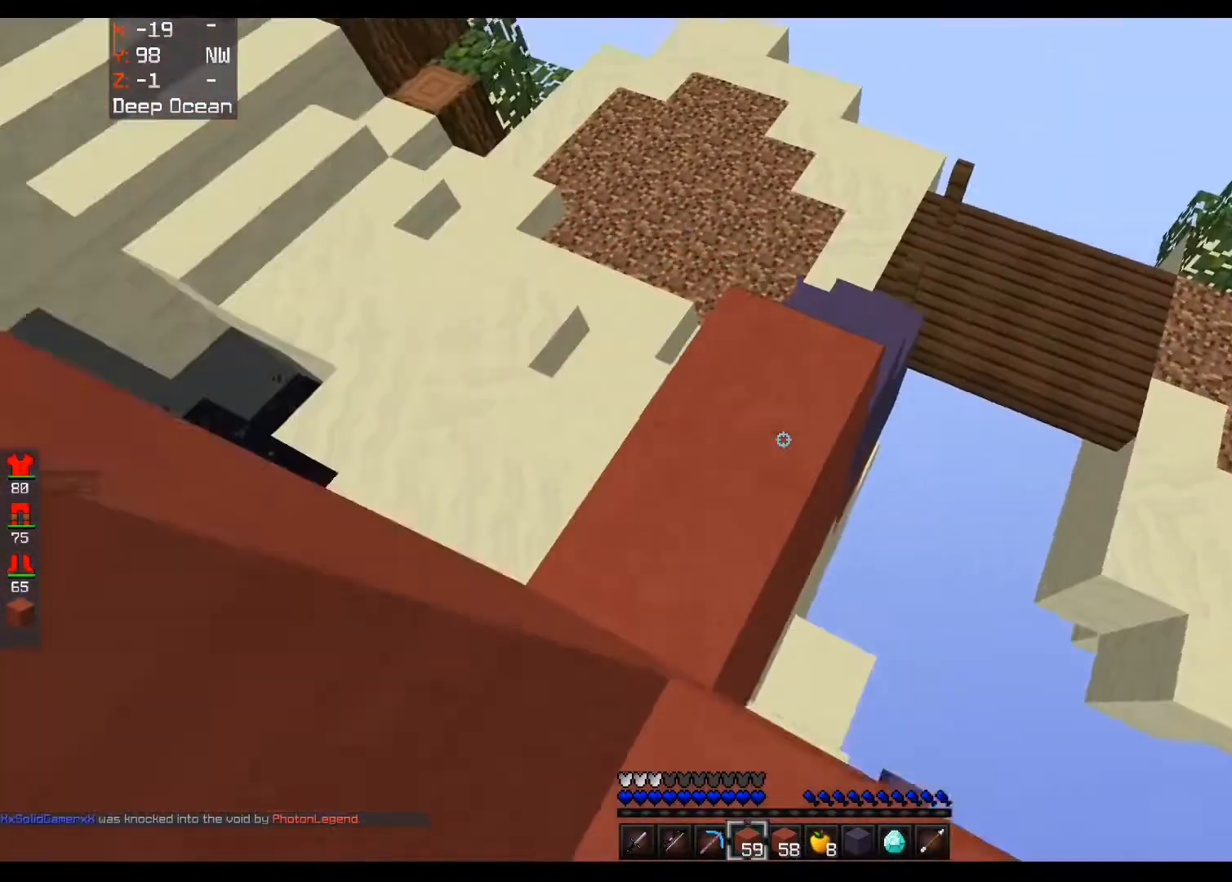
{"keys": ["s"], "mouse": ["right"], "events": [[80, "w", "up"], [240, "s", "down"], [240, "space", "down"], [480, "space", "up"]]}
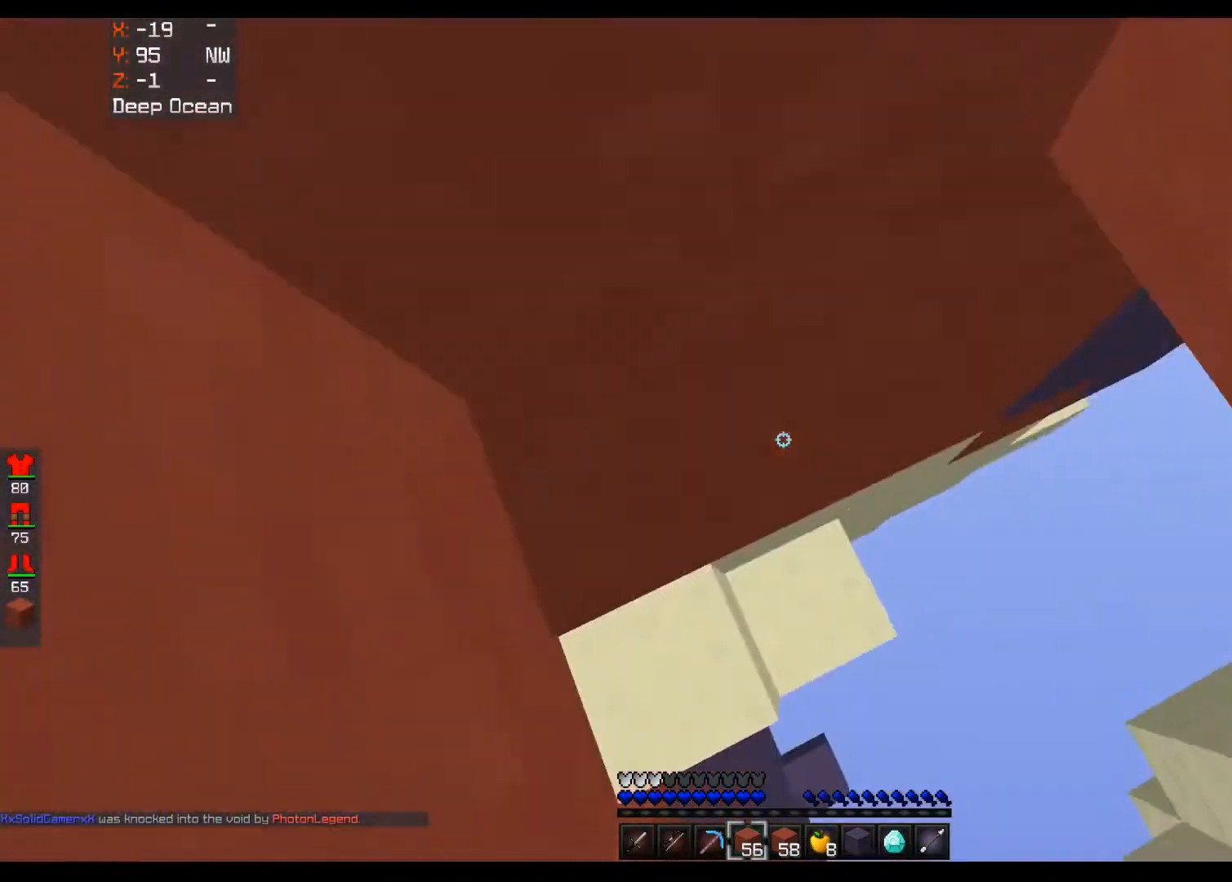
{"keys": ["d", "space", "w"], "mouse": ["right"], "events": [[80, "a", "down"], [160, "space", "down"], [200, "s", "up"], [280, "w", "down"], [400, "a", "up"], [480, "d", "down"]]}
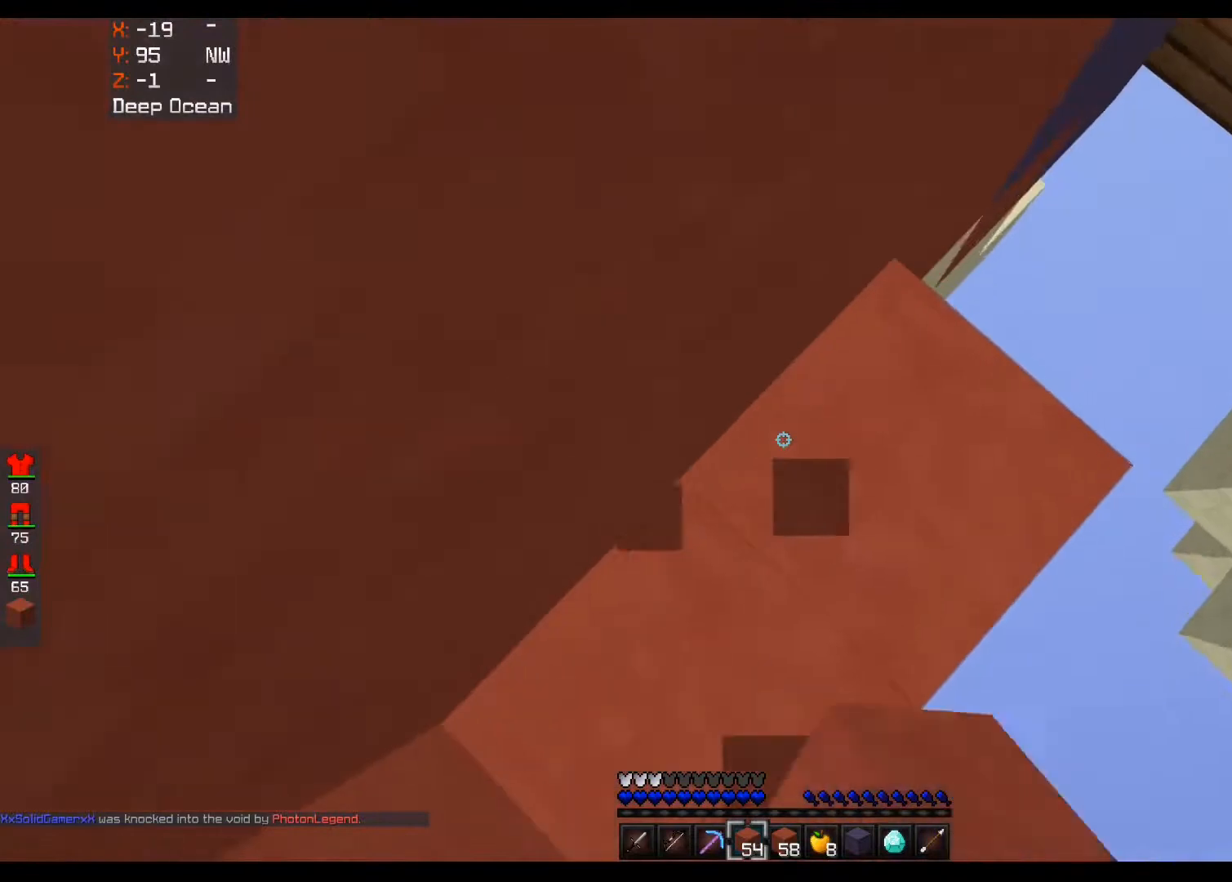
{"keys": ["space"], "mouse": [], "events": [[80, "a", "down"], [80, "d", "up"], [160, "w", "up"], [240, "d", "down"], [240, "space", "up"], [280, "a", "up"], [280, "d", "up"], [360, "space", "down"], [400, "mouse_right", "up"]]}
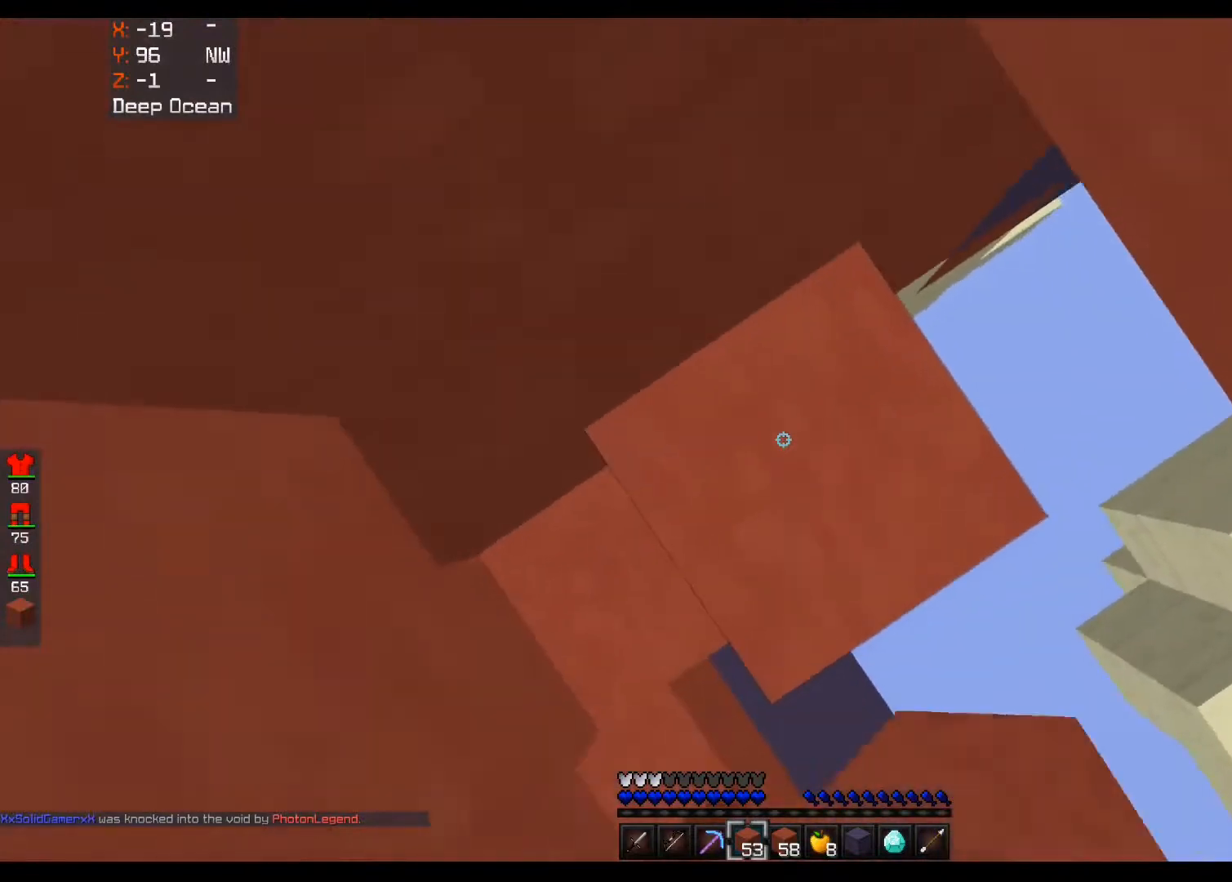
{"keys": ["space"], "mouse": ["right"], "events": [[40, "mouse_right", "down"], [200, "mouse_right", "up"], [360, "mouse_right", "down"]]}
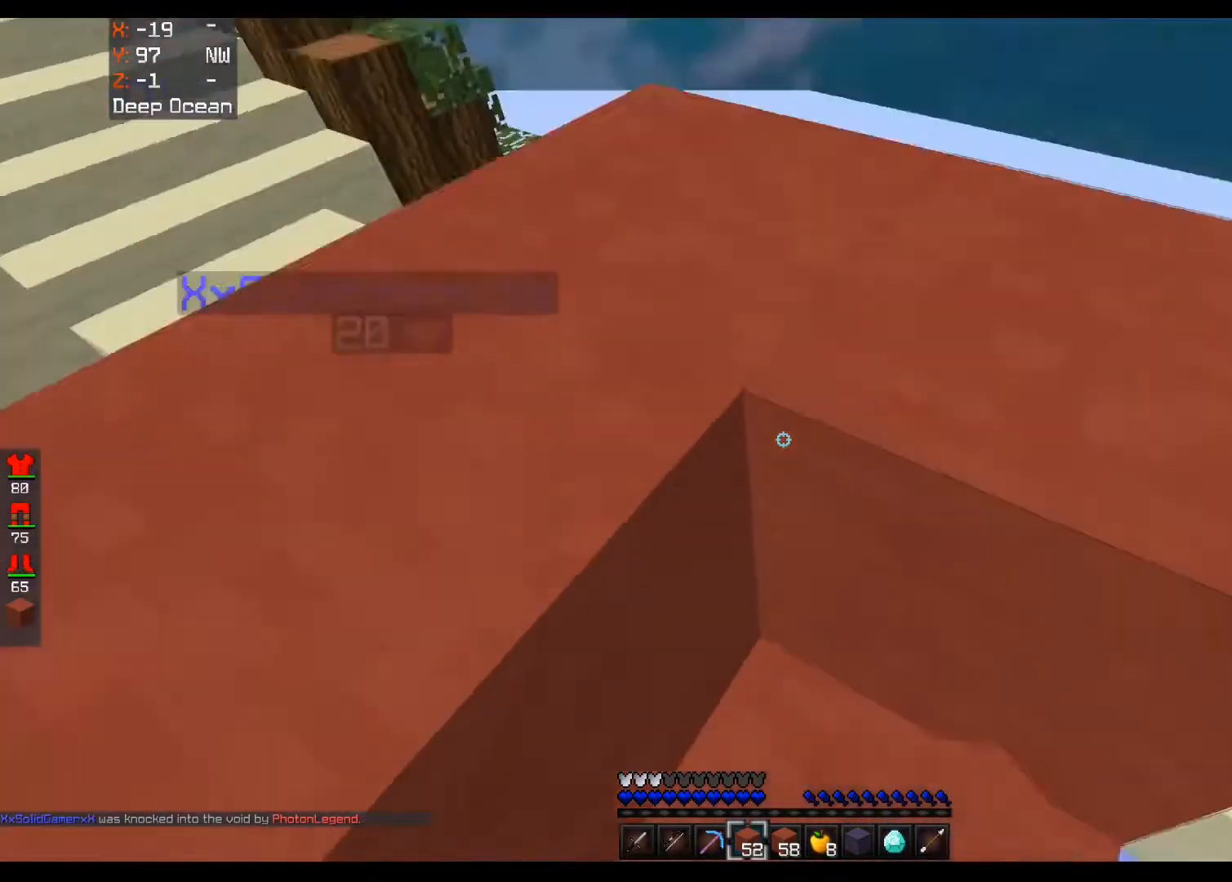
{"keys": ["a", "space"], "mouse": ["right"], "events": [[360, "a", "down"]]}
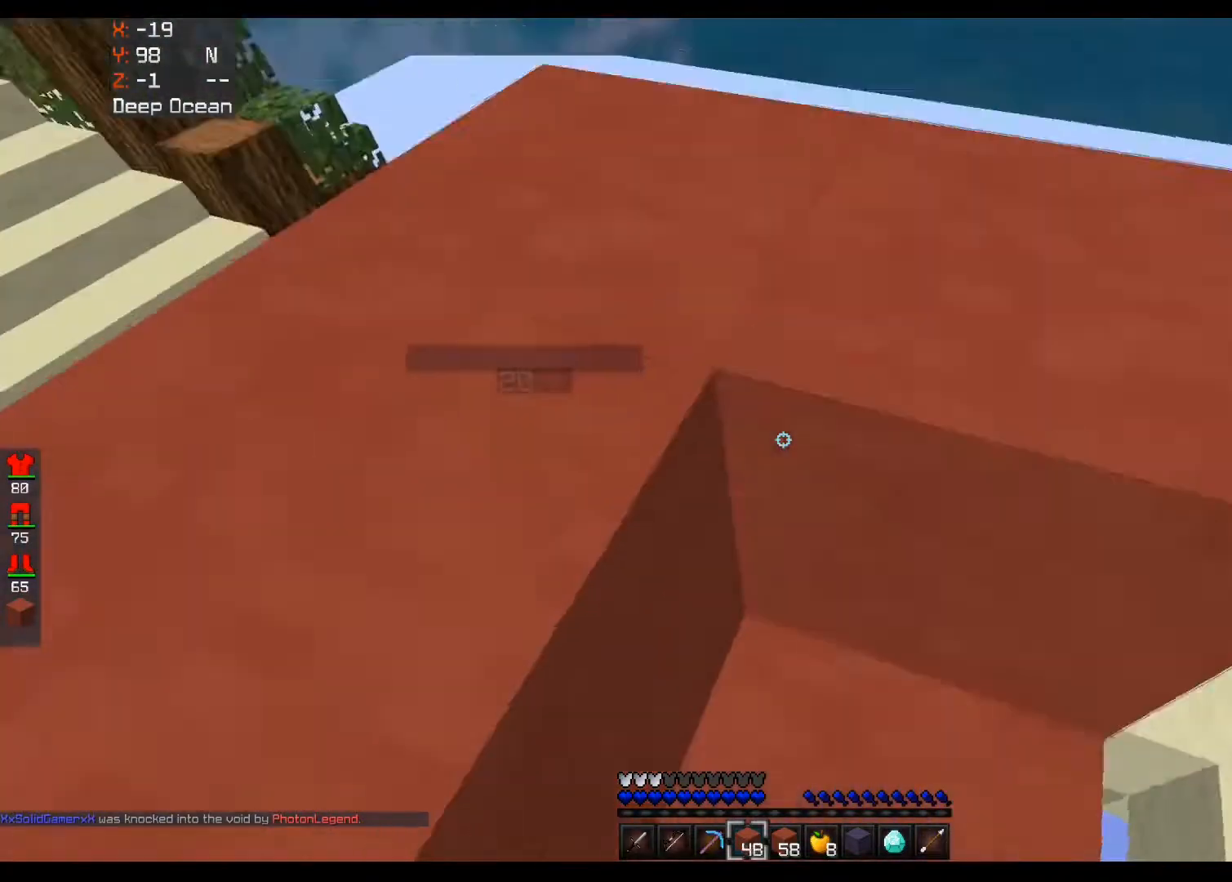
{"keys": ["space", "w"], "mouse": [], "events": [[40, "a", "up"], [360, "w", "down"], [400, "mouse_right", "up"]]}
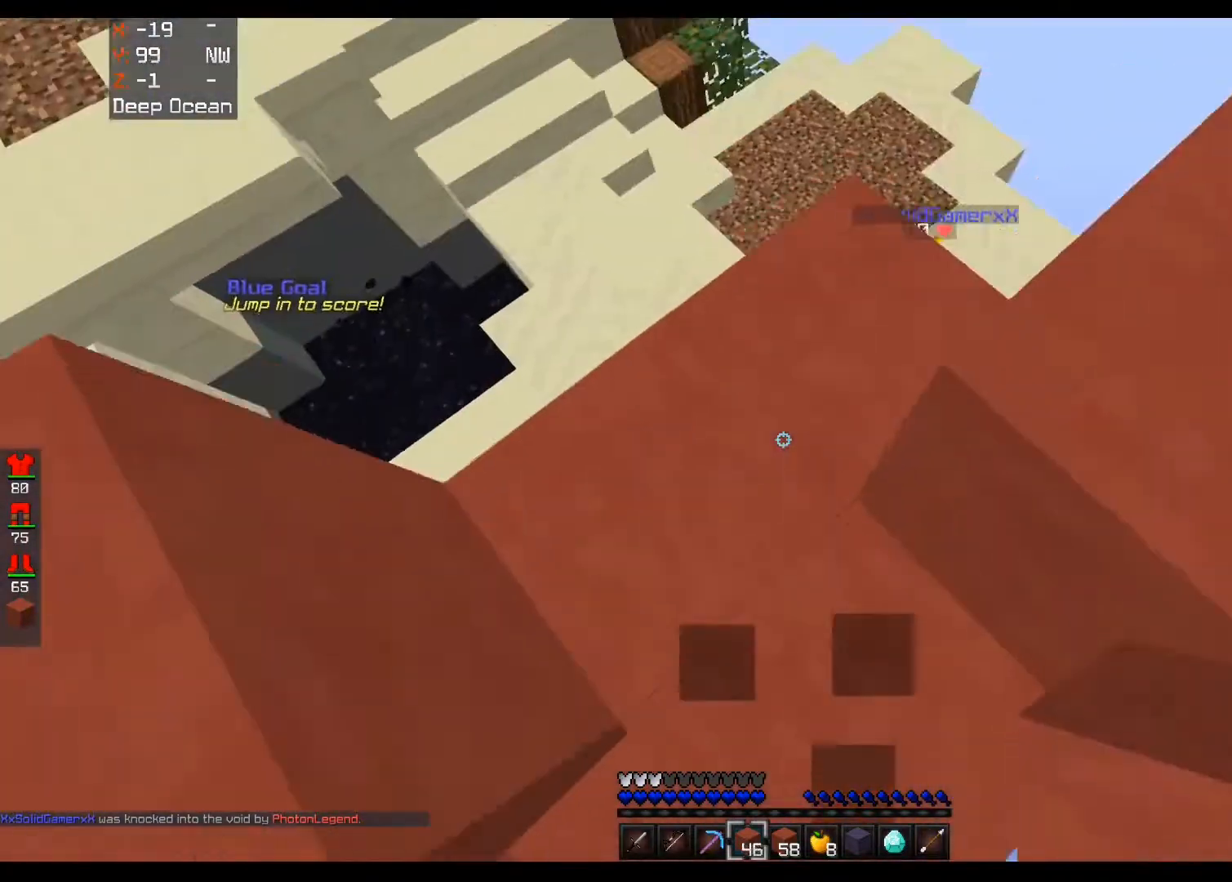
{"keys": ["a", "s", "space"], "mouse": ["right"], "events": [[40, "space", "up"], [80, "mouse_right", "down"], [120, "w", "up"], [240, "s", "down"], [320, "space", "down"], [360, "a", "down"]]}
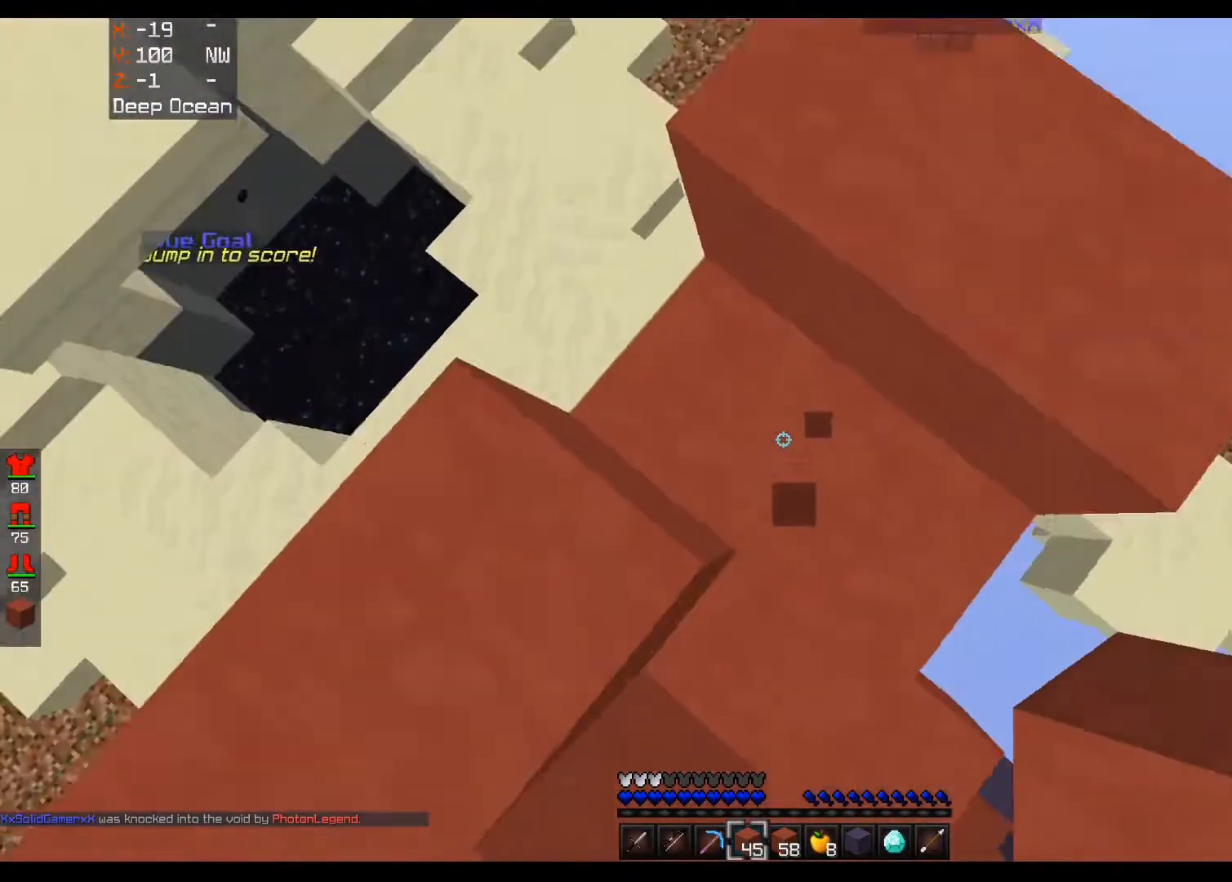
{"keys": [], "mouse": ["right"], "events": [[120, "space", "up"], [280, "a", "up"], [320, "mouse_right", "up"], [400, "s", "up"], [520, "mouse_right", "down"]]}
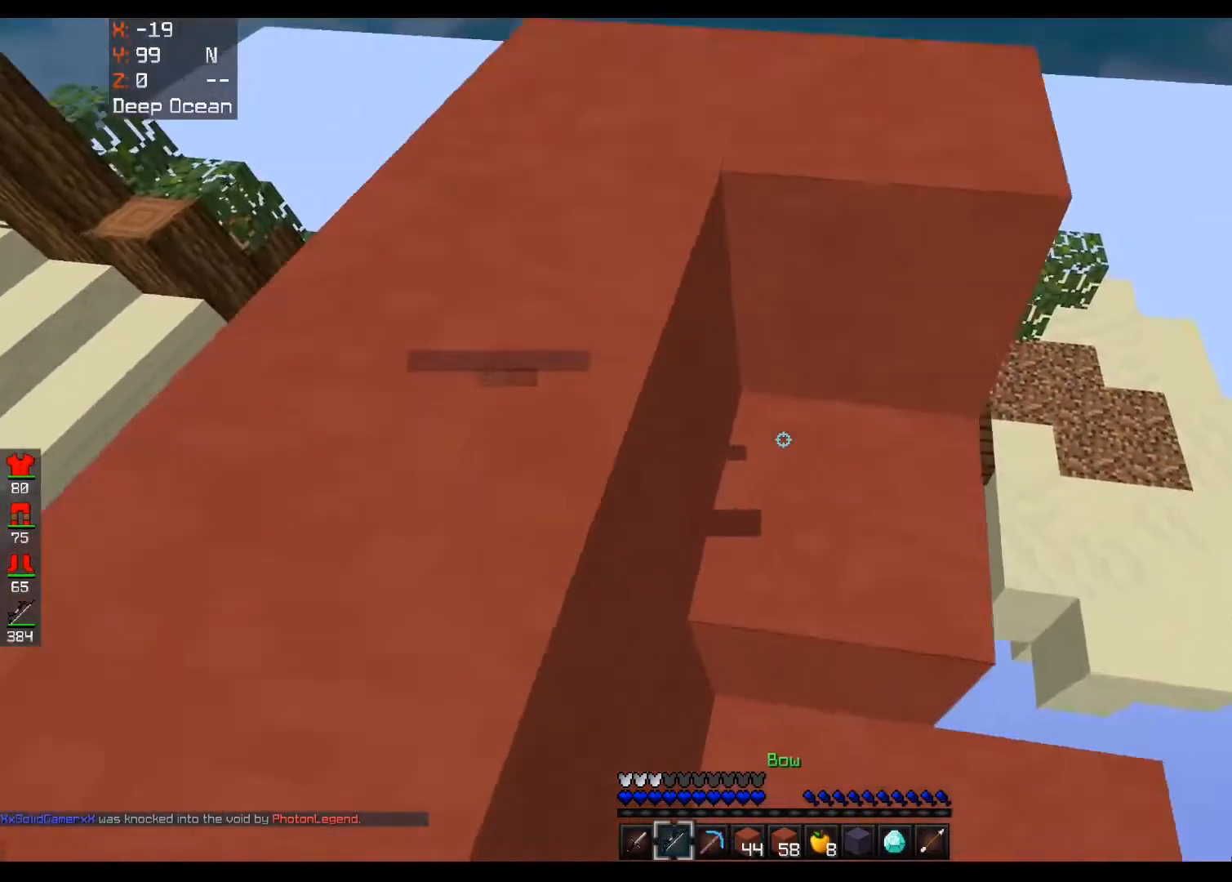
{"keys": ["a", "space"], "mouse": ["right"], "events": [[440, "a", "down"], [480, "space", "down"]]}
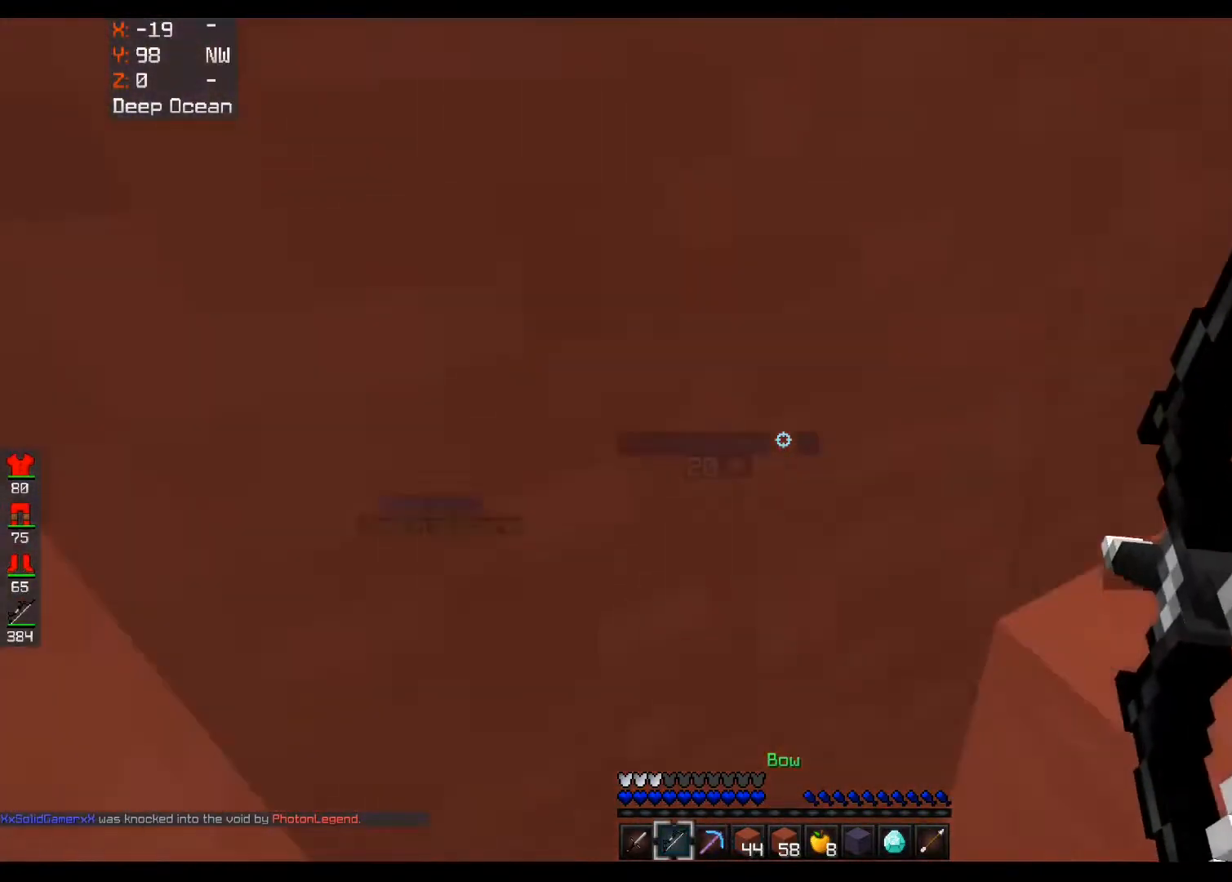
{"keys": ["space"], "mouse": [], "events": [[40, "a", "up"], [360, "mouse_right", "up"], [360, "space", "up"], [480, "space", "down"]]}
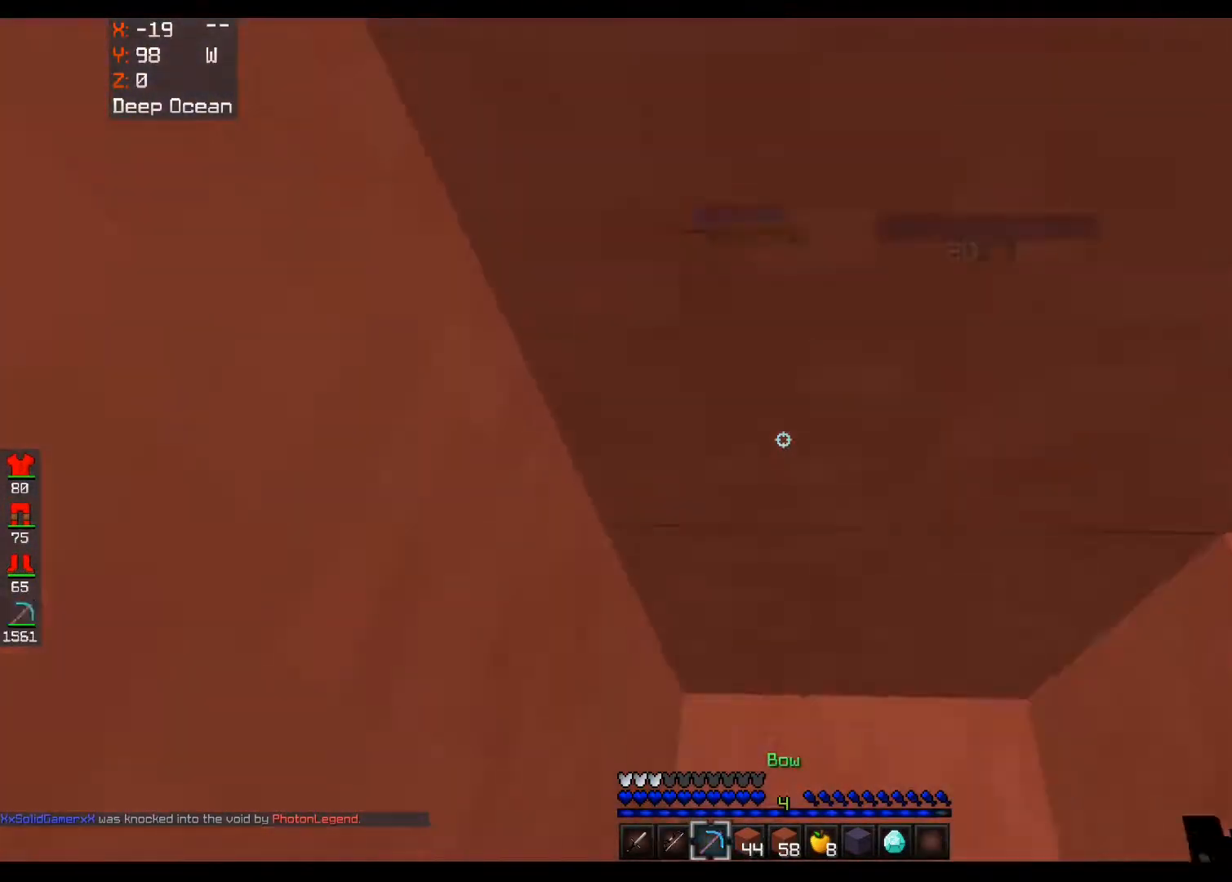
{"keys": ["a", "space", "w"], "mouse": ["right"], "events": [[40, "d", "down"], [240, "w", "down"], [320, "space", "up"], [360, "d", "up"], [400, "a", "down"], [400, "mouse_right", "down"], [480, "space", "down"]]}
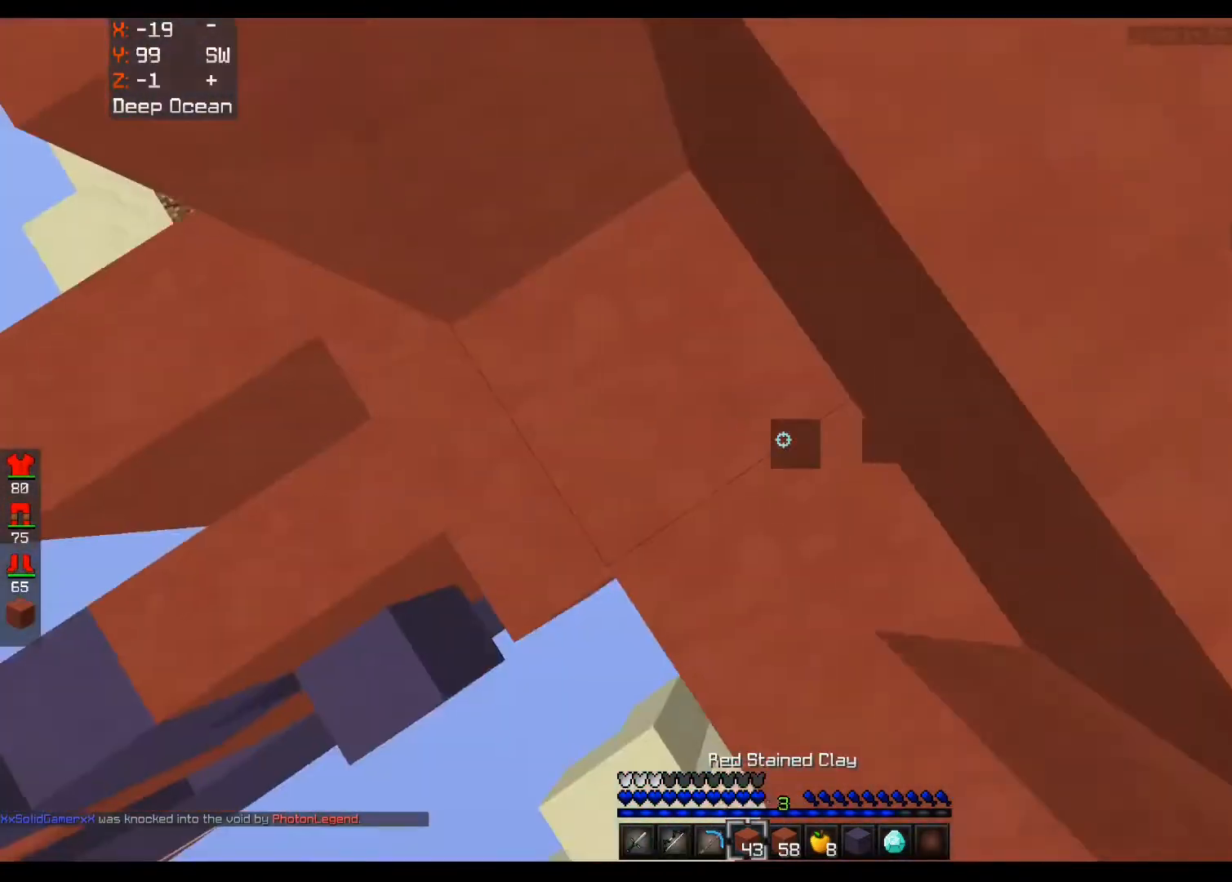
{"keys": ["a", "w"], "mouse": [], "events": [[80, "mouse_right", "up"], [200, "mouse_right", "down"], [280, "space", "up"], [360, "mouse_right", "up"]]}
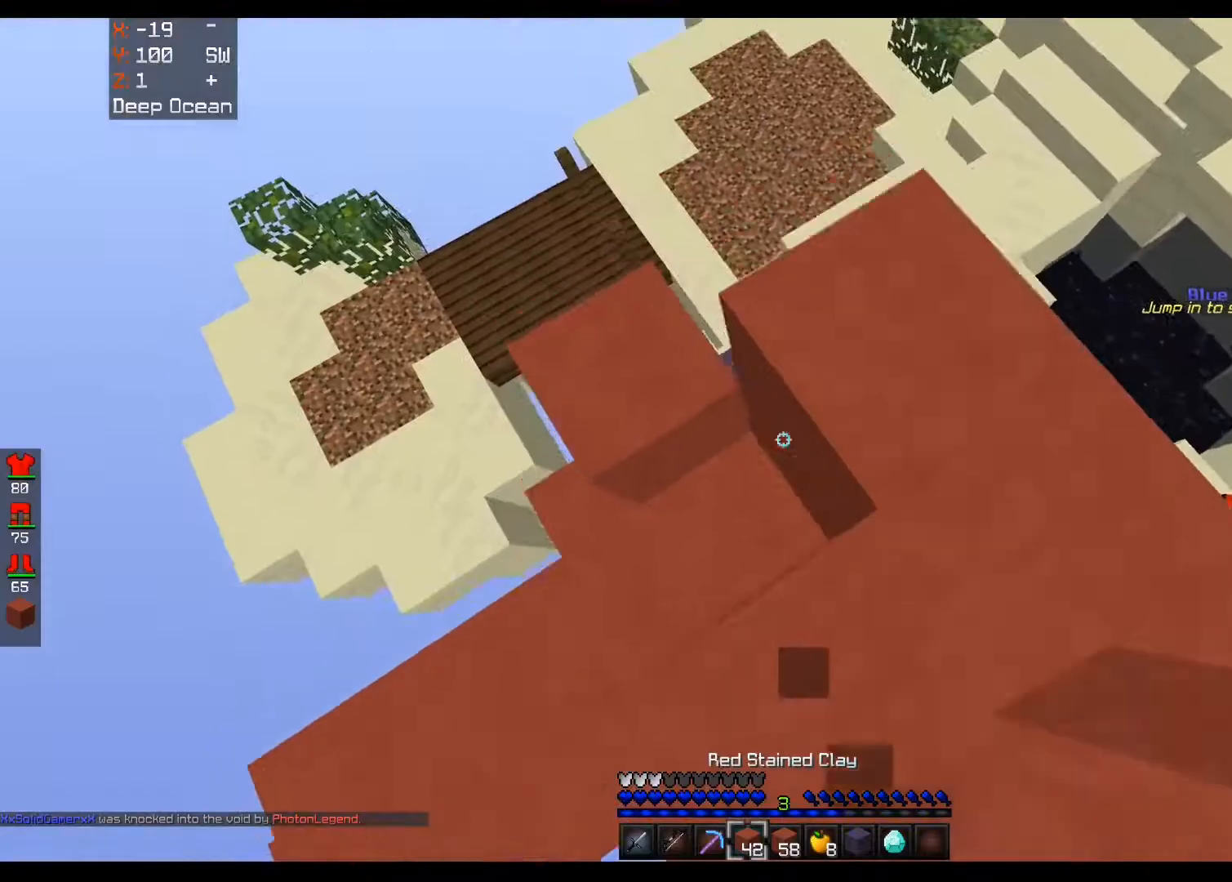
{"keys": ["w"], "mouse": [], "events": [[120, "a", "up"], [160, "w", "up"], [240, "a", "down"], [320, "a", "up"], [480, "w", "down"]]}
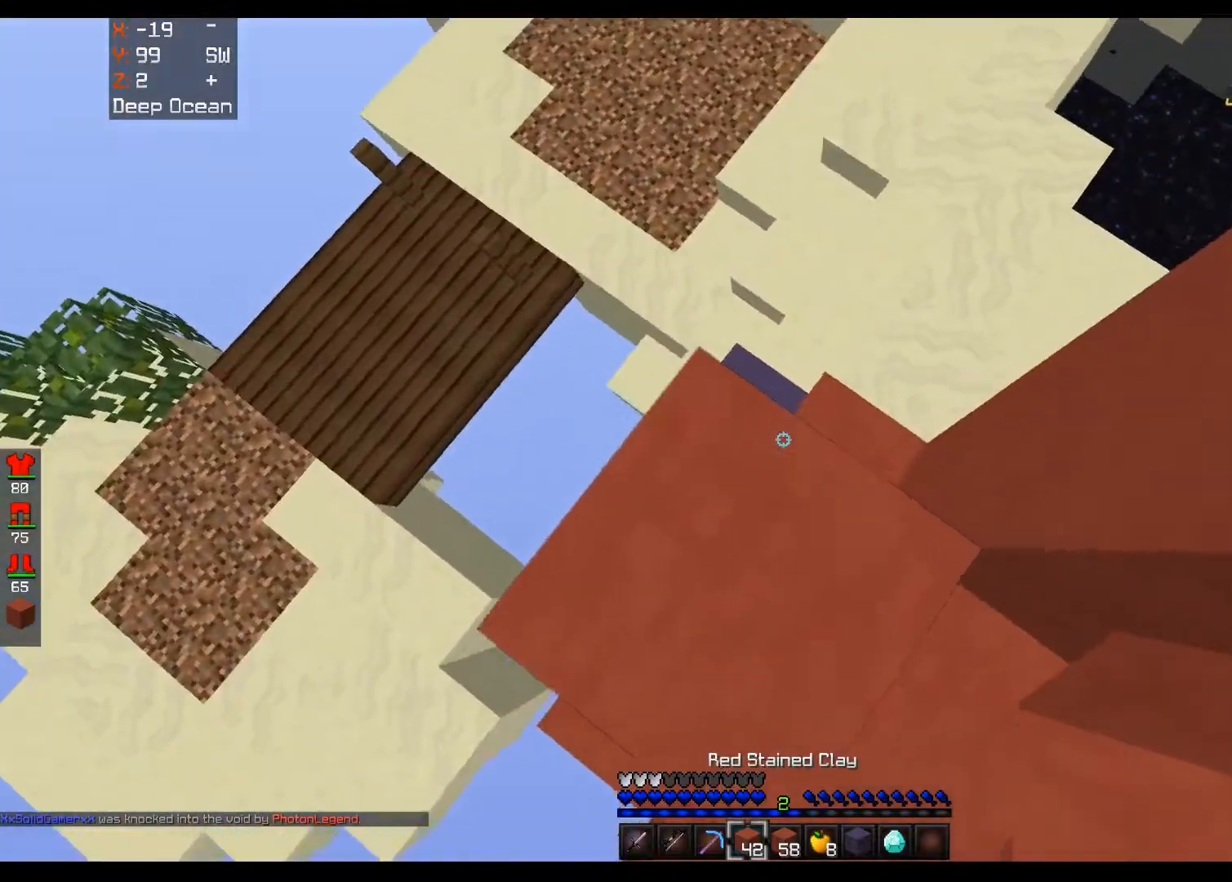
{"keys": [], "mouse": [], "events": [[200, "d", "down"], [200, "w", "up"], [320, "d", "up"], [360, "a", "down"], [440, "a", "up"]]}
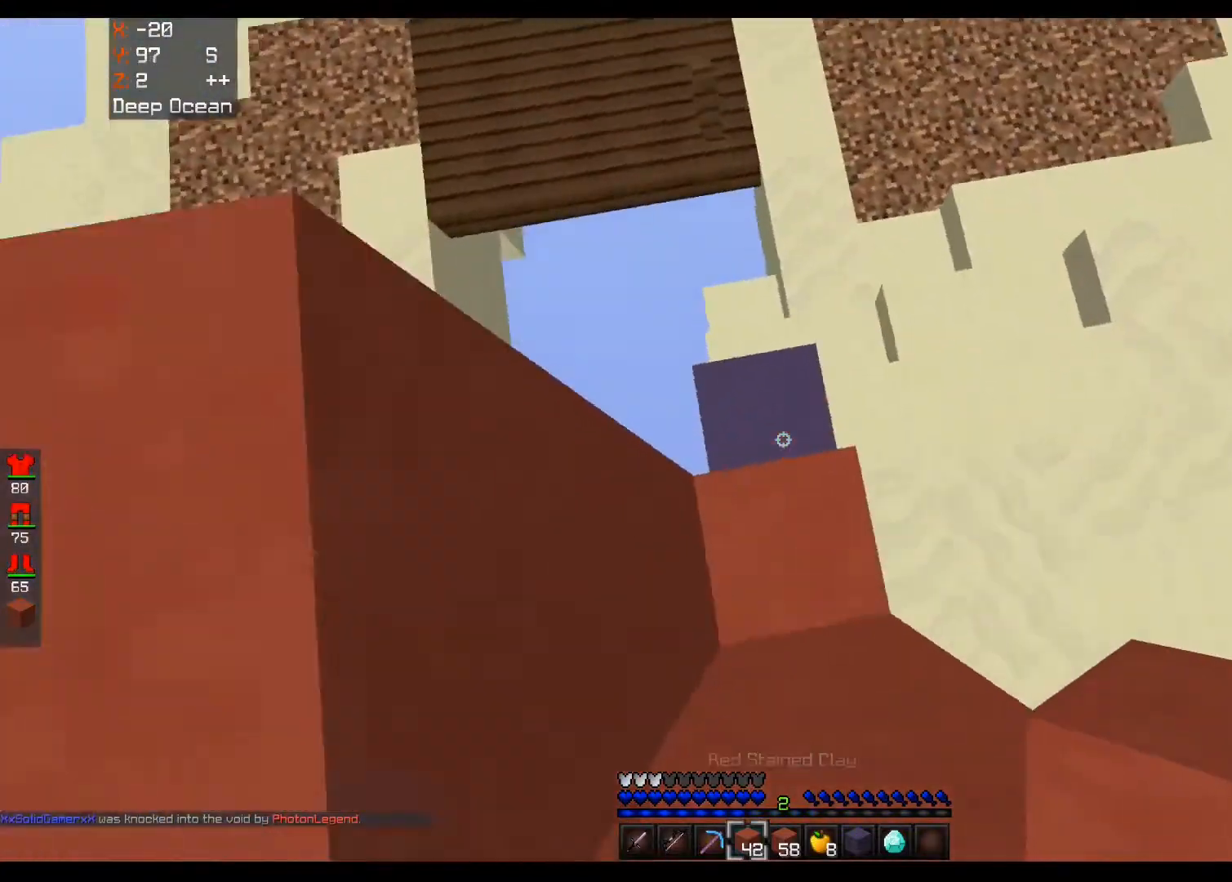
{"keys": ["space"], "mouse": ["right"], "events": [[240, "mouse_right", "down"], [240, "space", "down"]]}
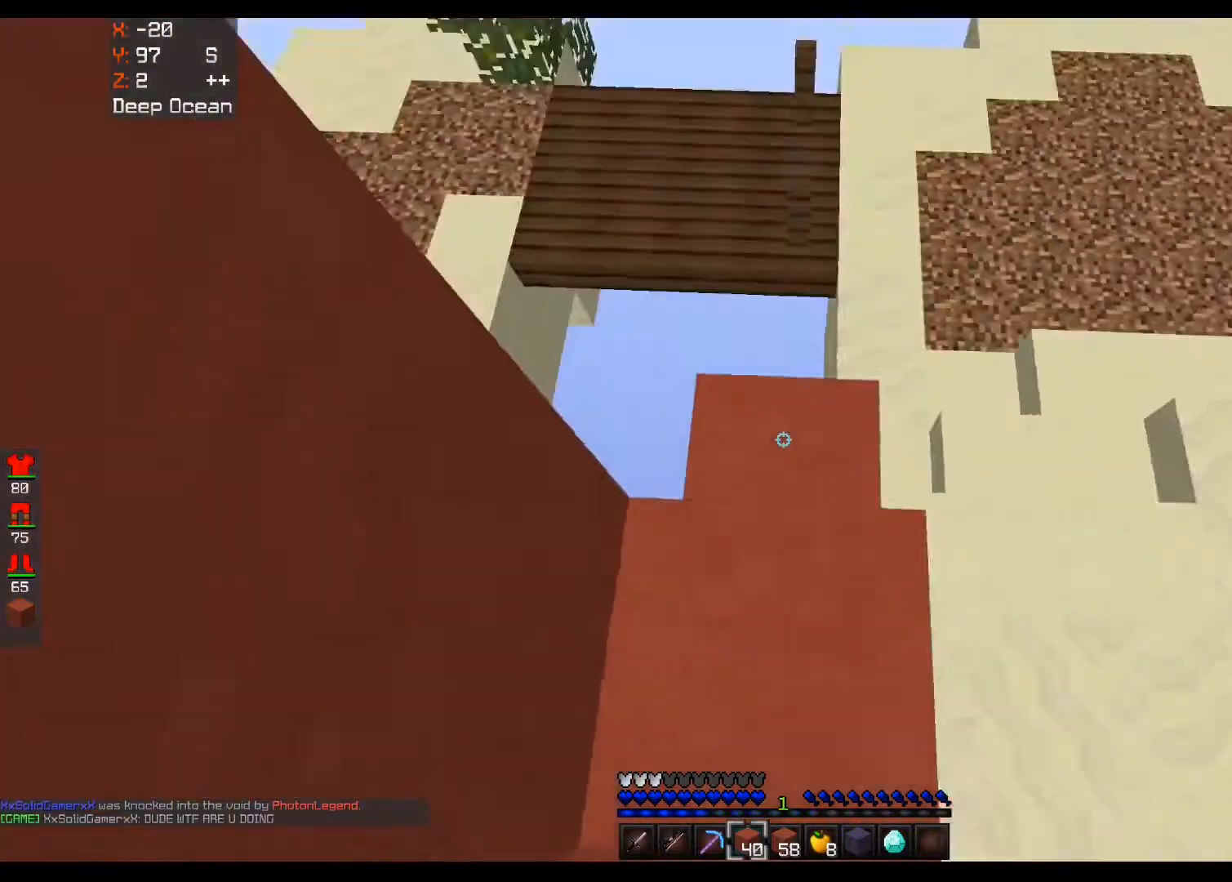
{"keys": ["space"], "mouse": ["right"], "events": []}